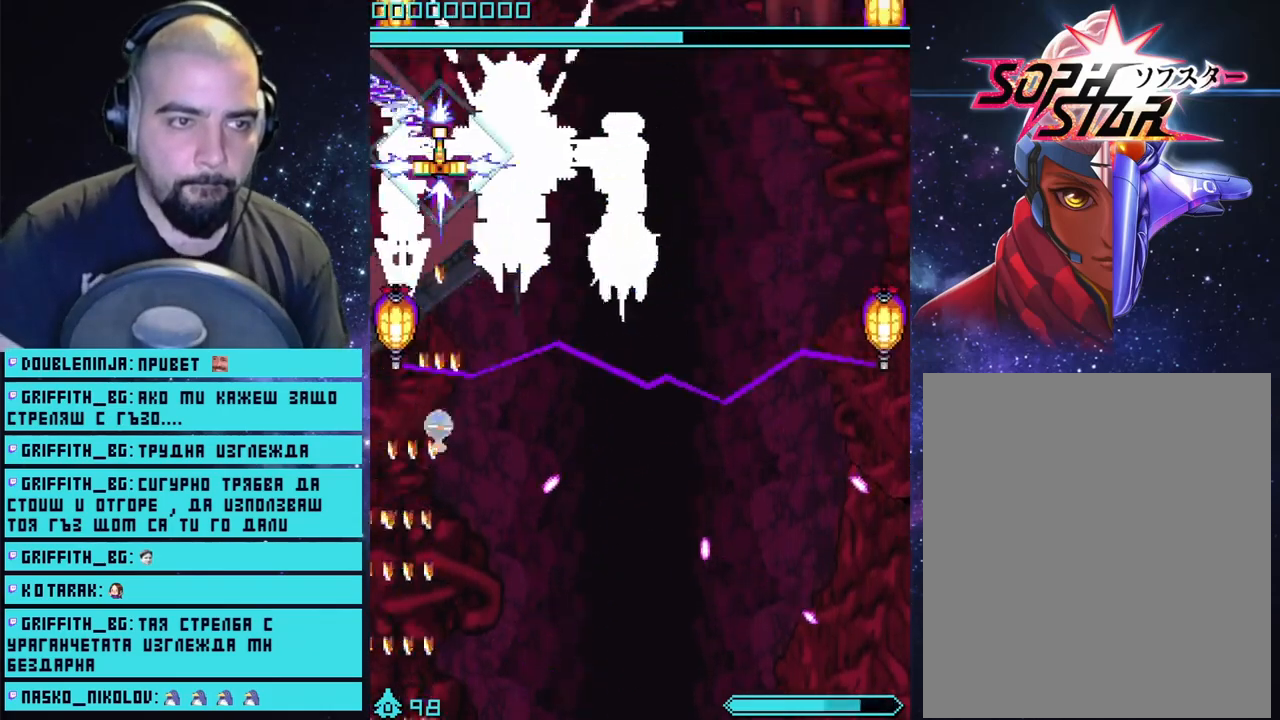
Gameplay with a controller (PlayStation layout); each line is a JSON object with the inputs held at the frame after it. "events" lists button and stick changes between this image and that frame as [ms after this image, input, new state], when the widget could be followed in between.
{"buttons": ["CROSS"], "left_stick": "right", "right_stick": "center", "events": [[267, "left_stick", "right"]]}
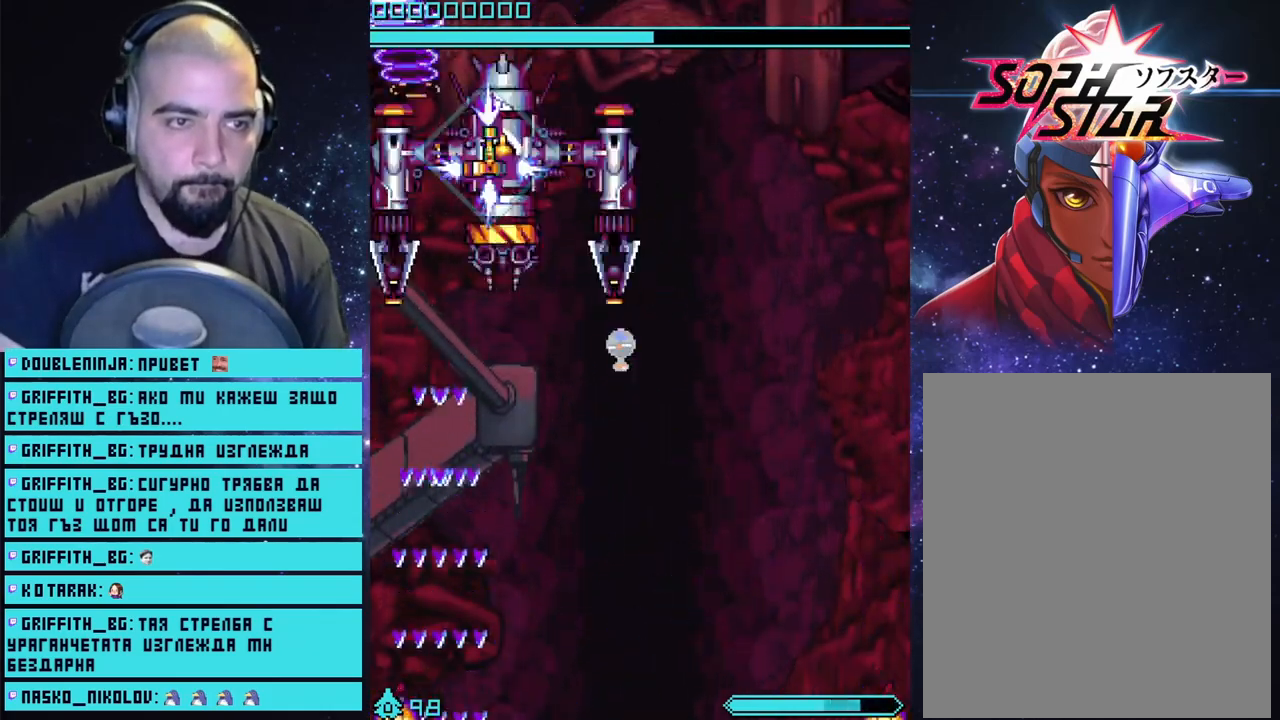
{"buttons": ["CROSS"], "left_stick": "right", "right_stick": "center", "events": [[150, "left_stick", "center"], [467, "left_stick", "right"]]}
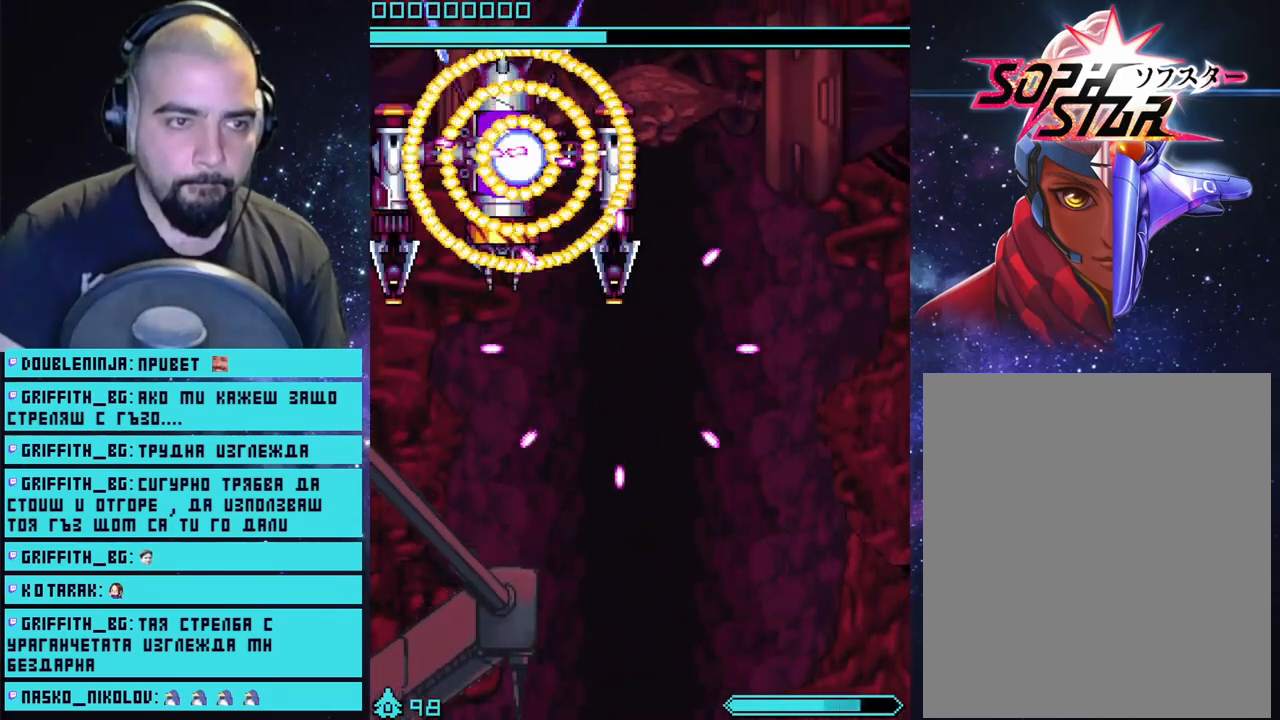
{"buttons": ["CROSS"], "left_stick": "center", "right_stick": "center", "events": [[133, "left_stick", "center"]]}
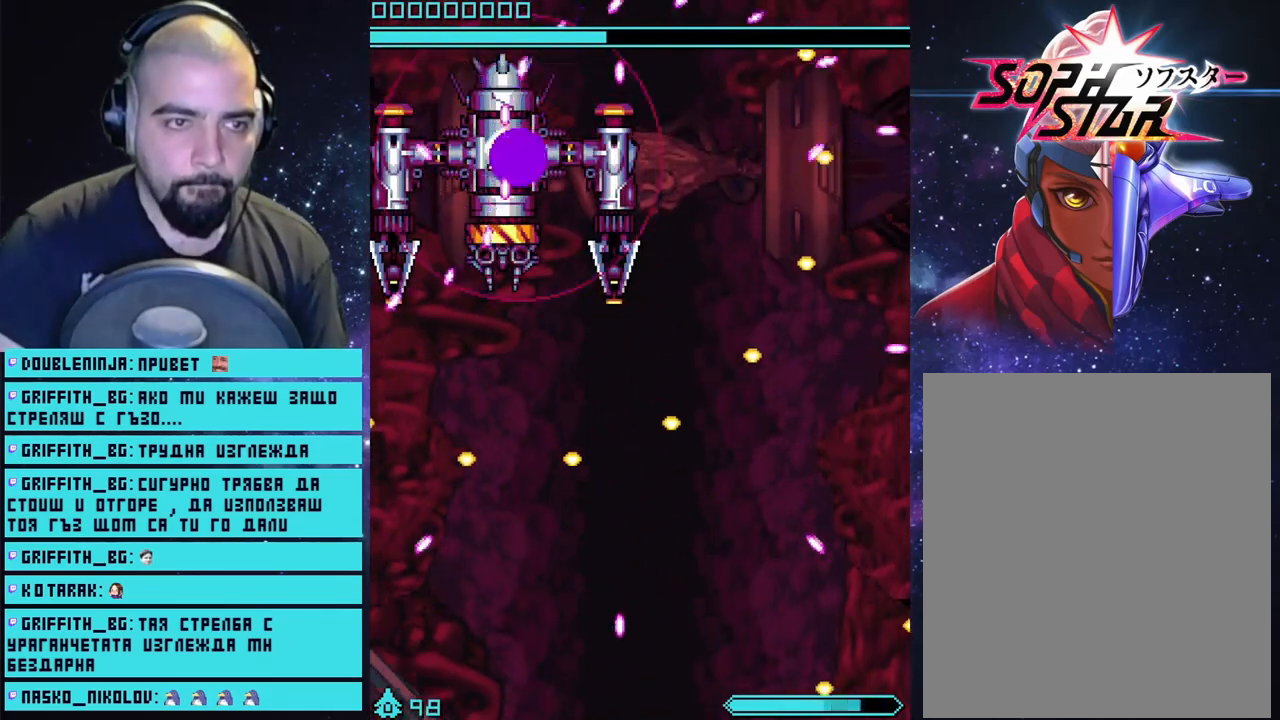
{"buttons": ["CROSS"], "left_stick": "center", "right_stick": "center", "events": []}
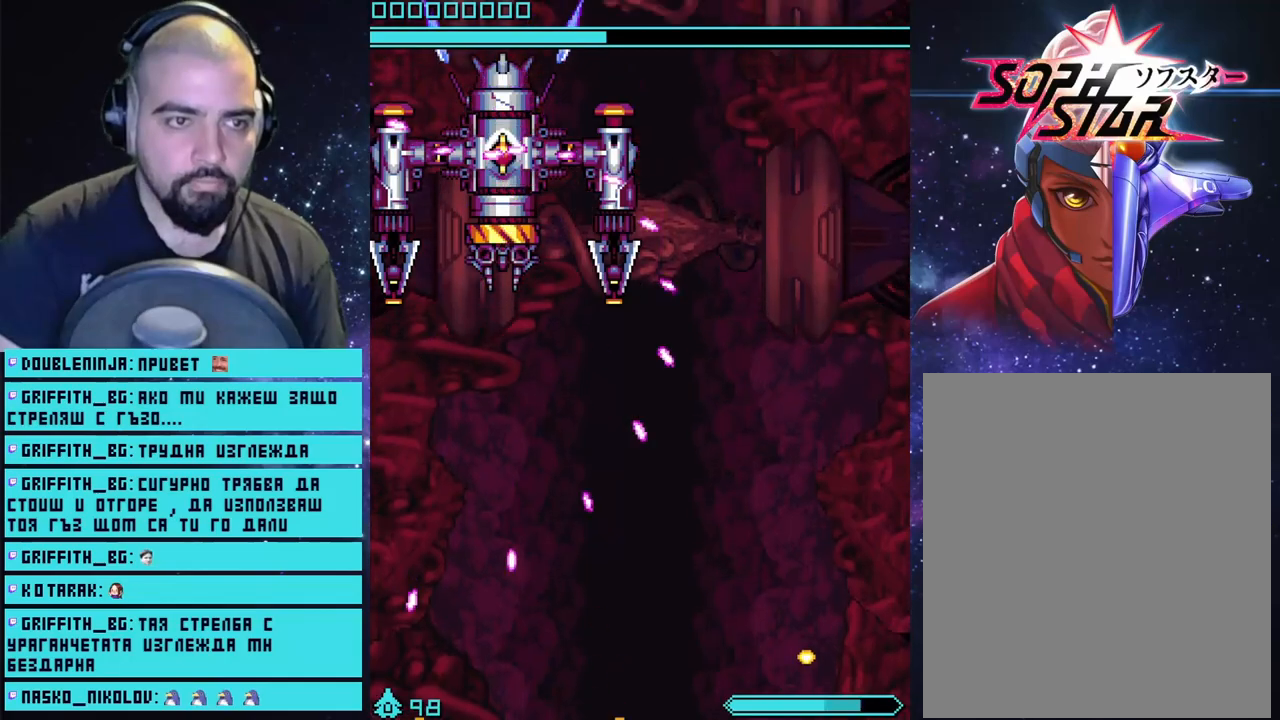
{"buttons": ["CROSS"], "left_stick": "center", "right_stick": "center", "events": []}
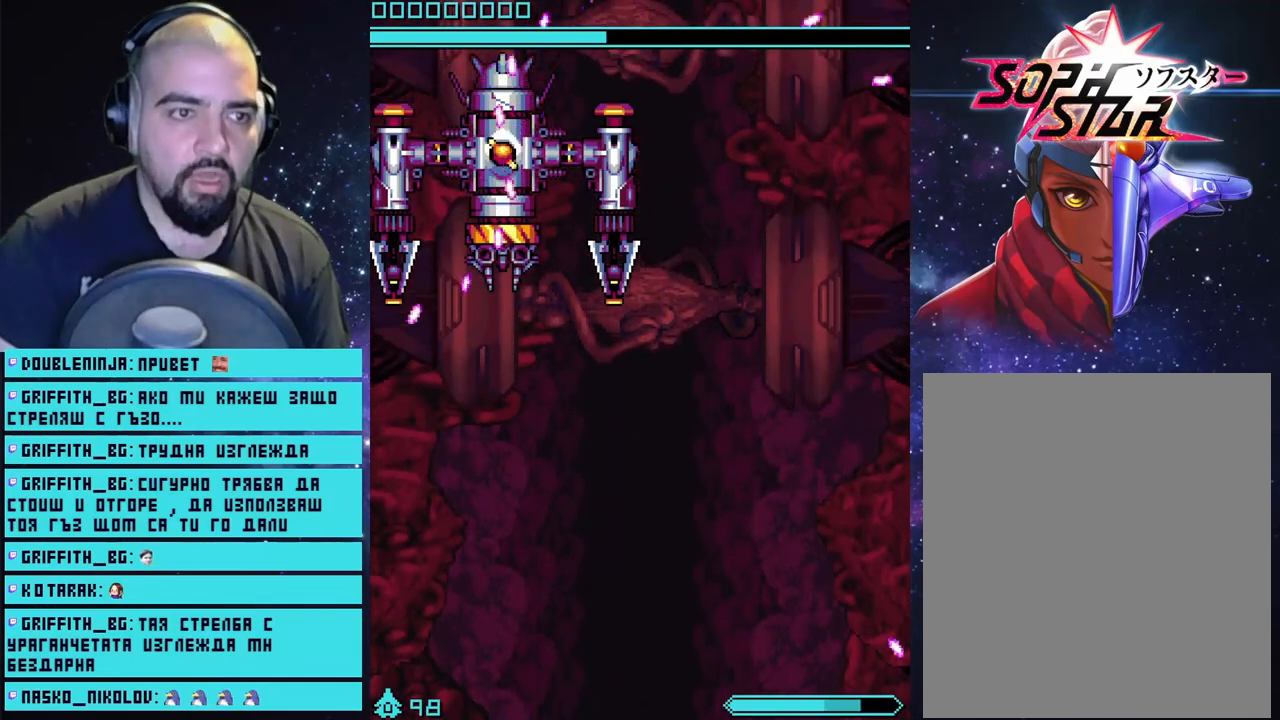
{"buttons": ["CROSS"], "left_stick": "center", "right_stick": "center", "events": []}
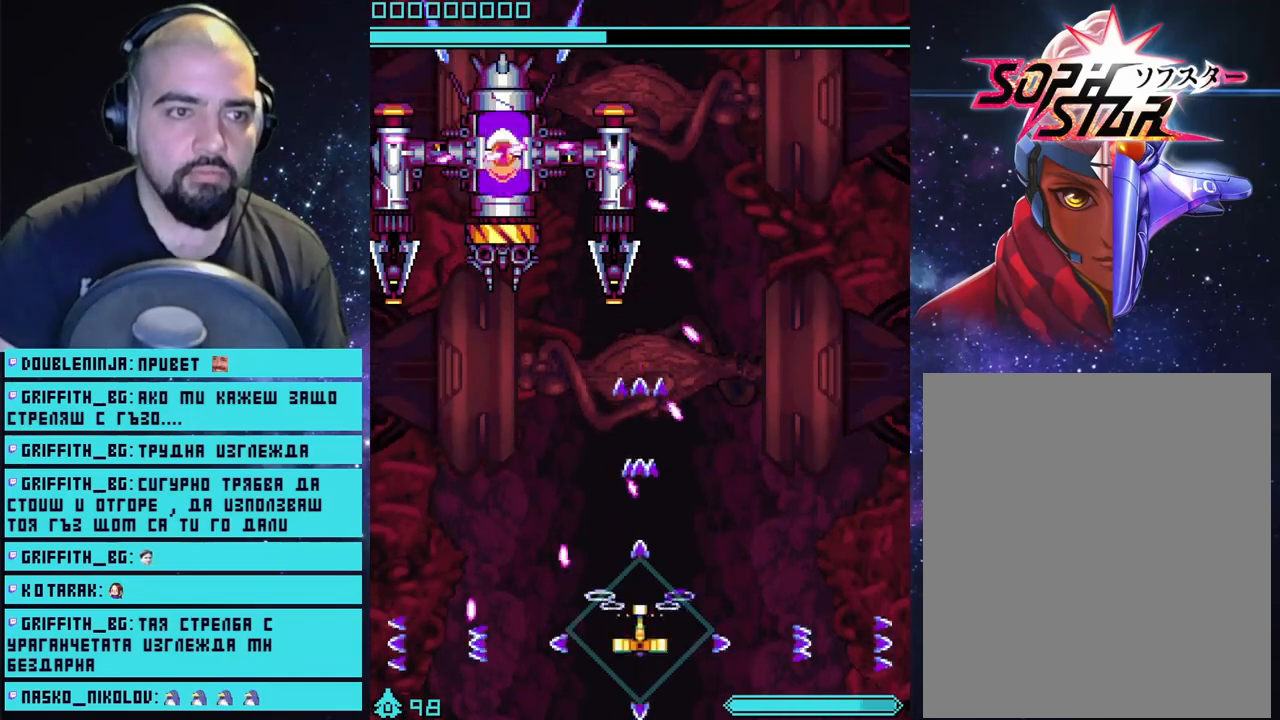
{"buttons": ["CROSS"], "left_stick": "down-left", "right_stick": "center", "events": [[17, "left_stick", "up-left"], [317, "left_stick", "down-left"]]}
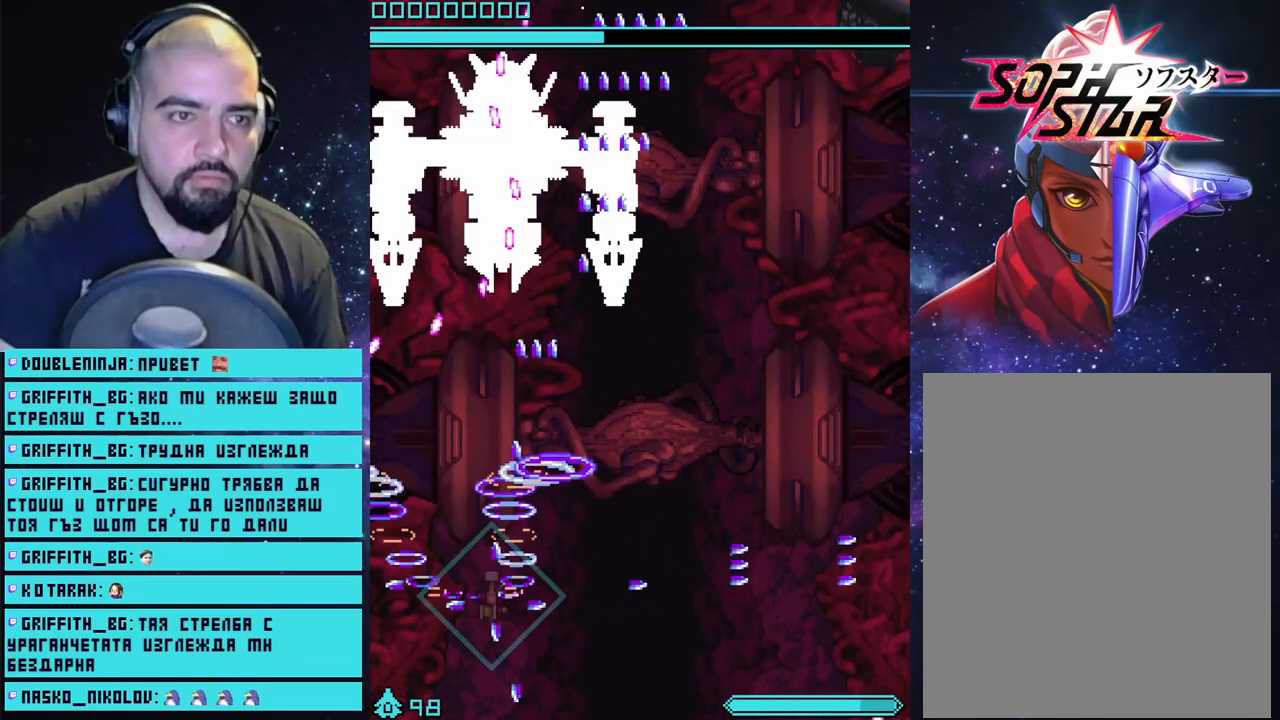
{"buttons": ["CROSS"], "left_stick": "center", "right_stick": "center", "events": [[33, "left_stick", "center"], [233, "left_stick", "down-right"], [467, "left_stick", "center"]]}
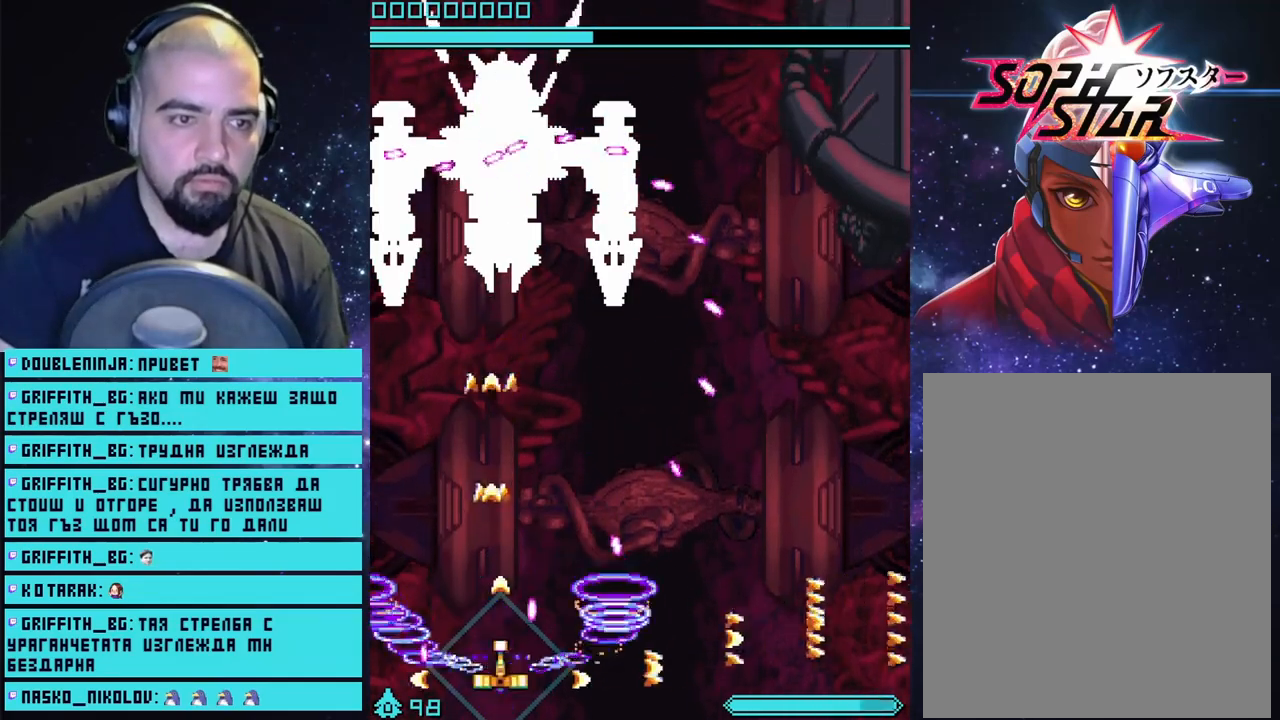
{"buttons": ["CROSS"], "left_stick": "right", "right_stick": "center", "events": [[450, "left_stick", "right"]]}
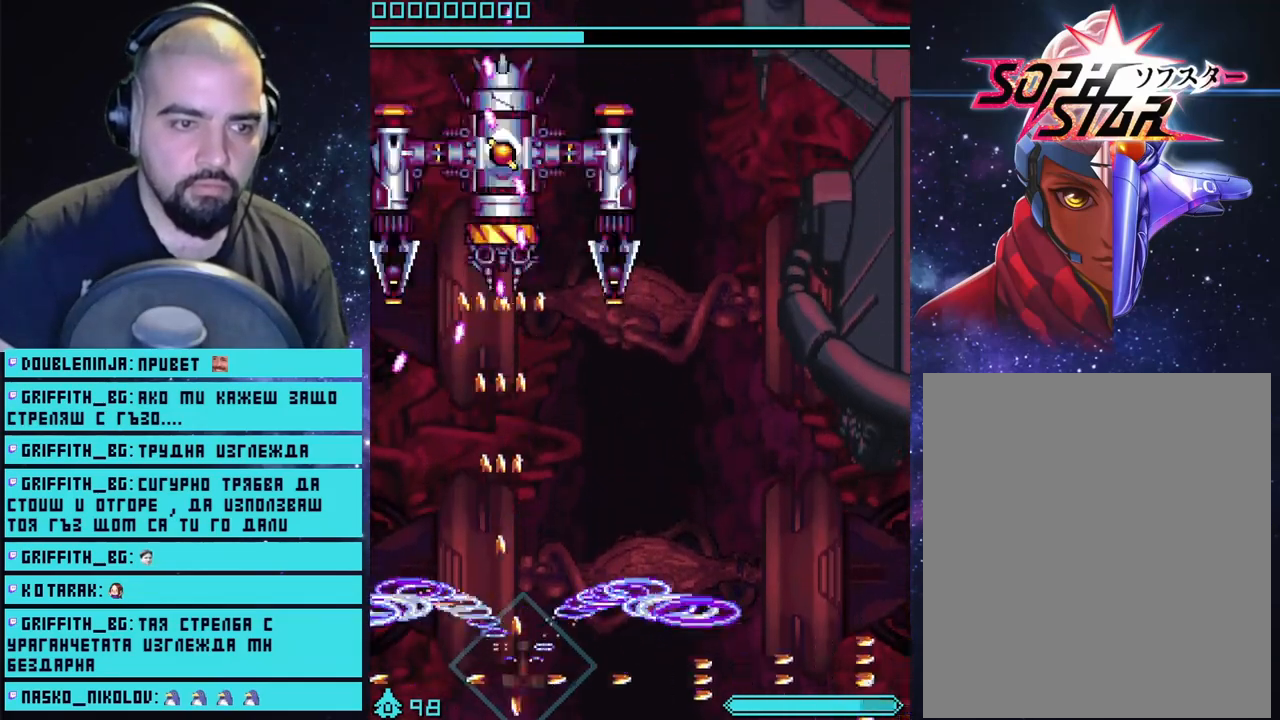
{"buttons": ["CROSS"], "left_stick": "center", "right_stick": "center", "events": [[50, "left_stick", "center"]]}
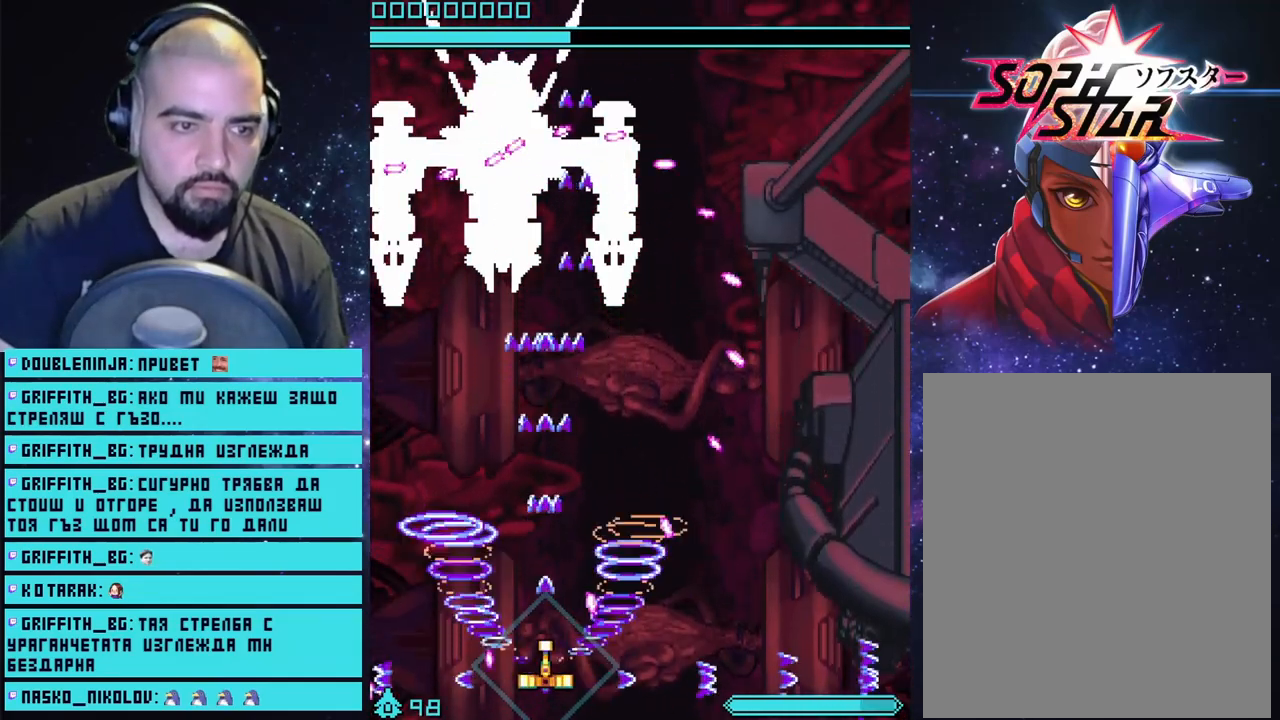
{"buttons": ["CROSS"], "left_stick": "center", "right_stick": "center", "events": []}
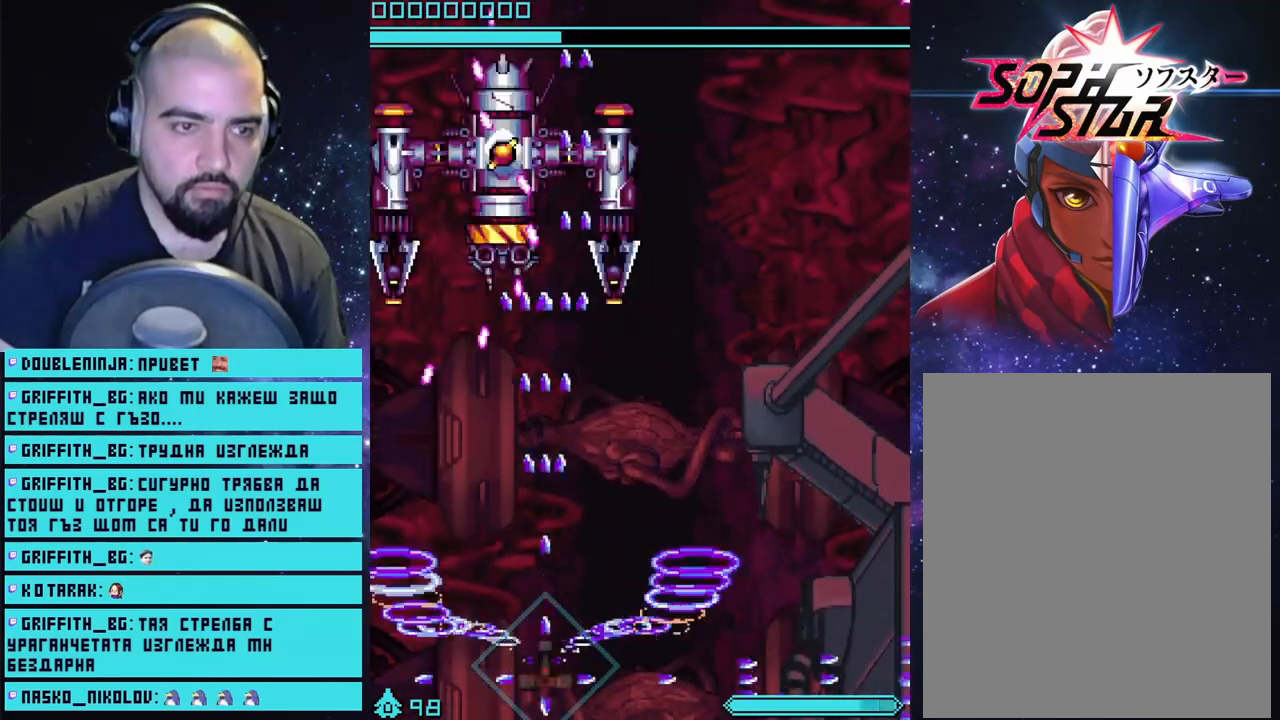
{"buttons": ["CROSS"], "left_stick": "center", "right_stick": "center", "events": [[150, "left_stick", "right"], [283, "left_stick", "center"]]}
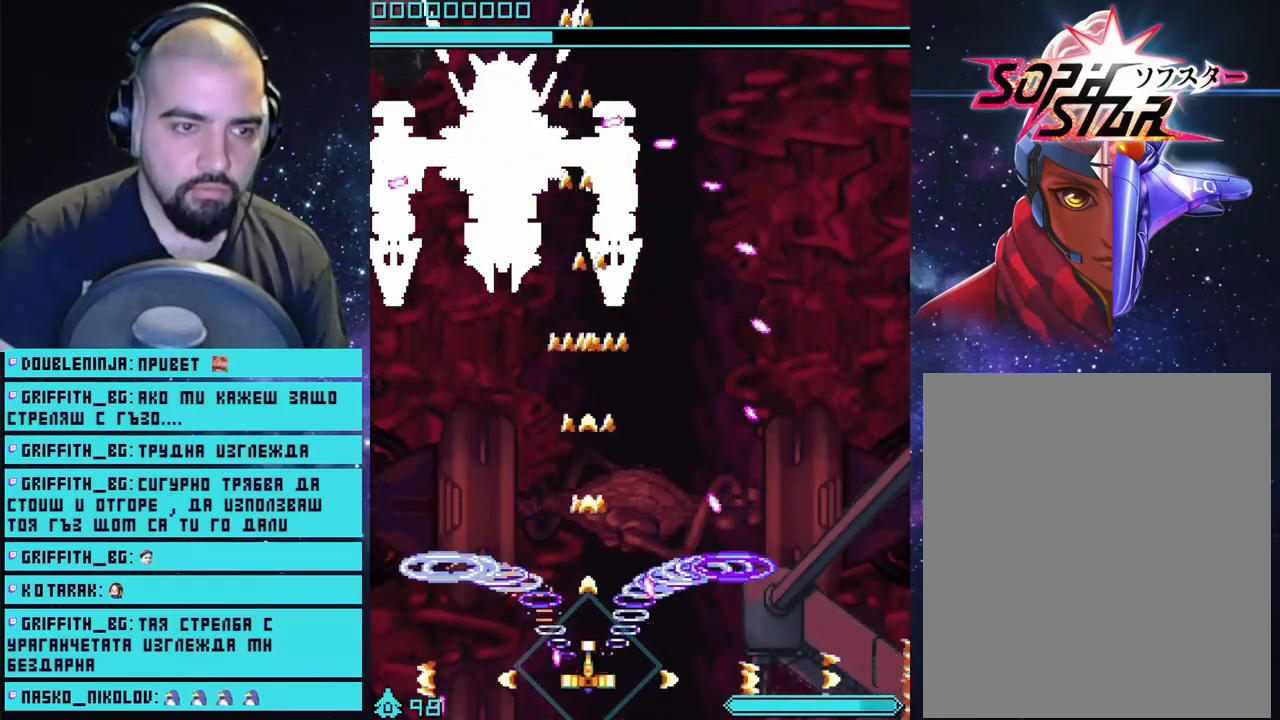
{"buttons": ["CROSS"], "left_stick": "left", "right_stick": "center", "events": [[350, "left_stick", "left"]]}
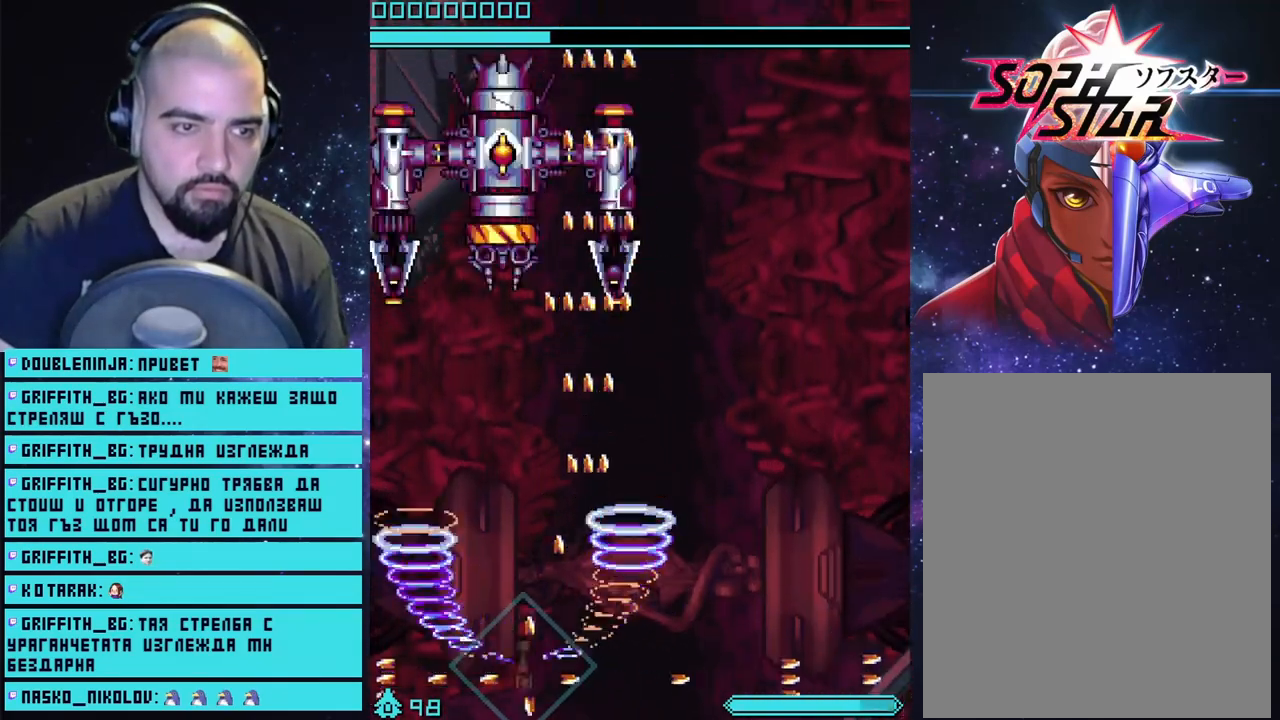
{"buttons": ["CROSS"], "left_stick": "right", "right_stick": "center", "events": [[50, "left_stick", "center"], [467, "left_stick", "right"]]}
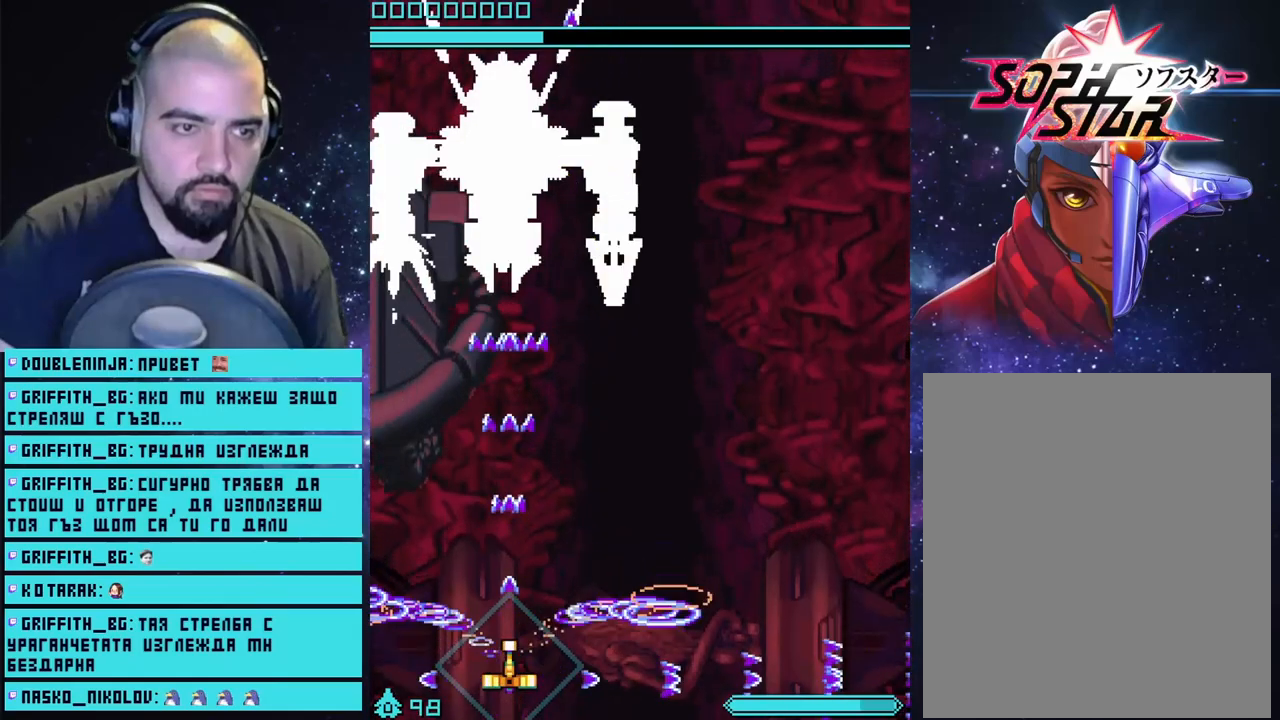
{"buttons": ["CROSS"], "left_stick": "center", "right_stick": "center", "events": [[50, "left_stick", "center"]]}
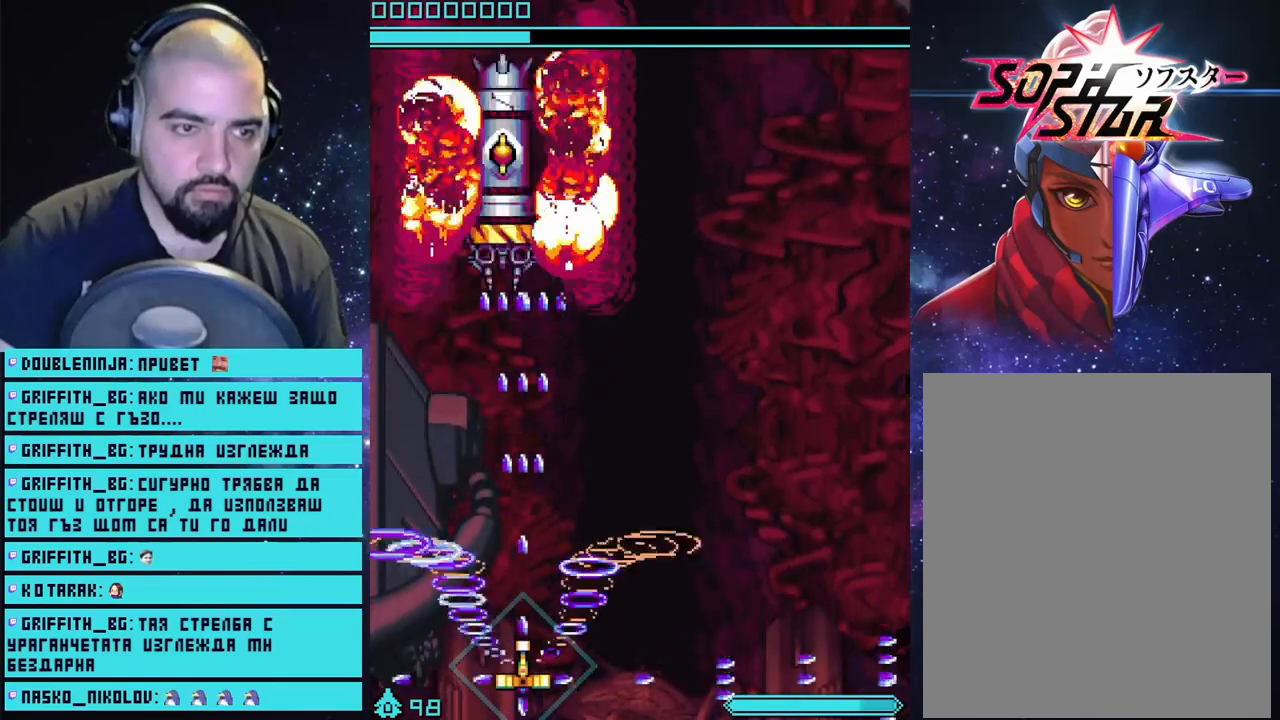
{"buttons": ["CROSS"], "left_stick": "right", "right_stick": "center", "events": [[350, "left_stick", "right"]]}
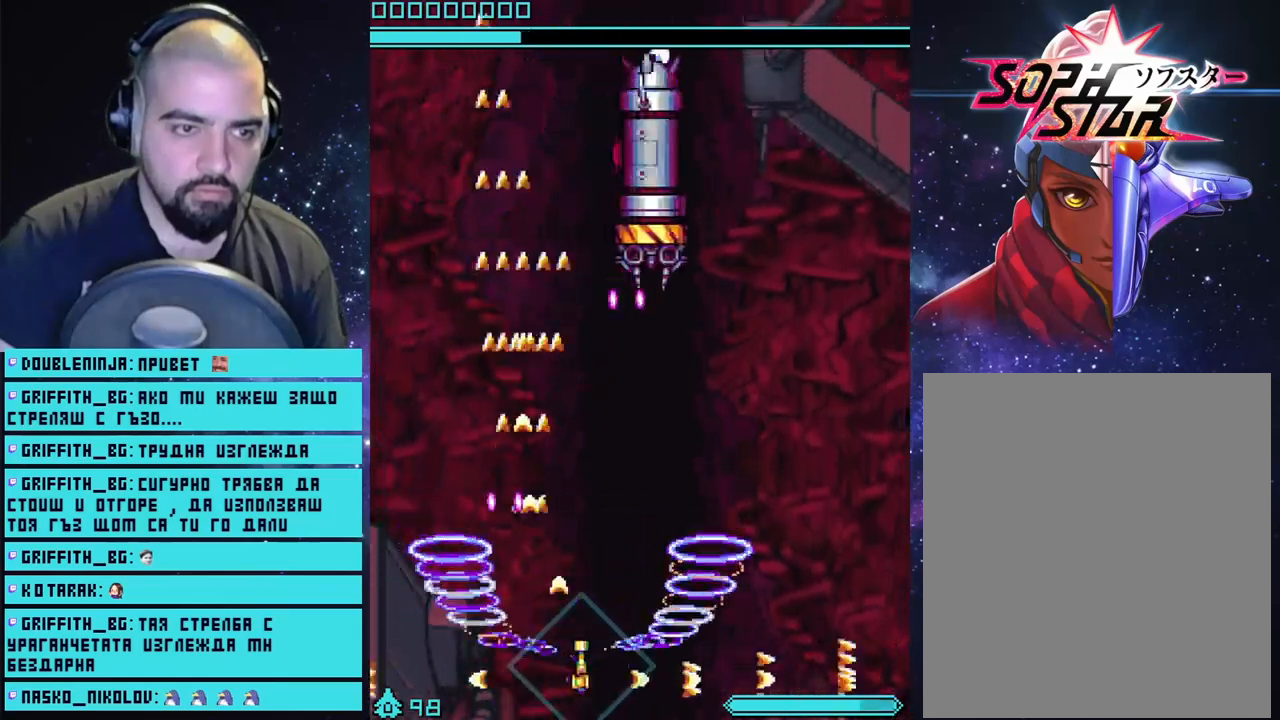
{"buttons": ["CROSS"], "left_stick": "left", "right_stick": "center", "events": [[233, "left_stick", "left"]]}
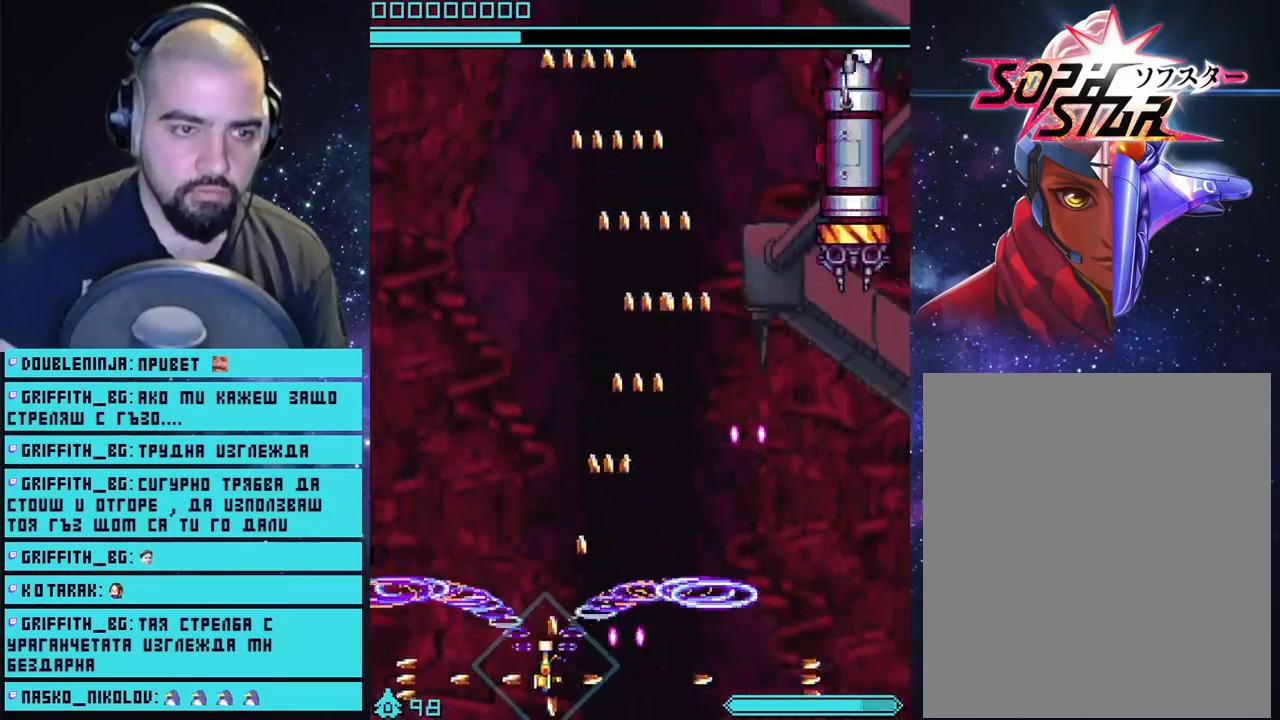
{"buttons": ["CROSS"], "left_stick": "up-left", "right_stick": "center", "events": [[183, "left_stick", "up"], [467, "left_stick", "up-left"]]}
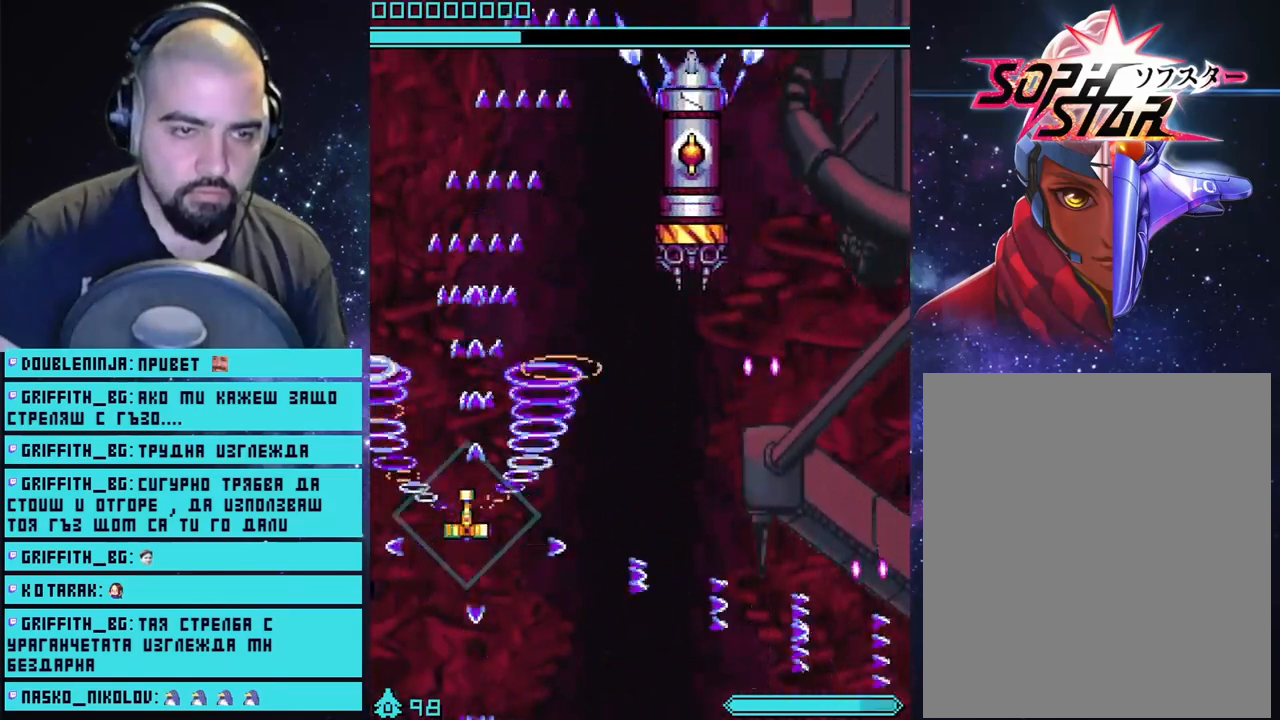
{"buttons": ["CROSS"], "left_stick": "up", "right_stick": "center", "events": [[400, "left_stick", "up"]]}
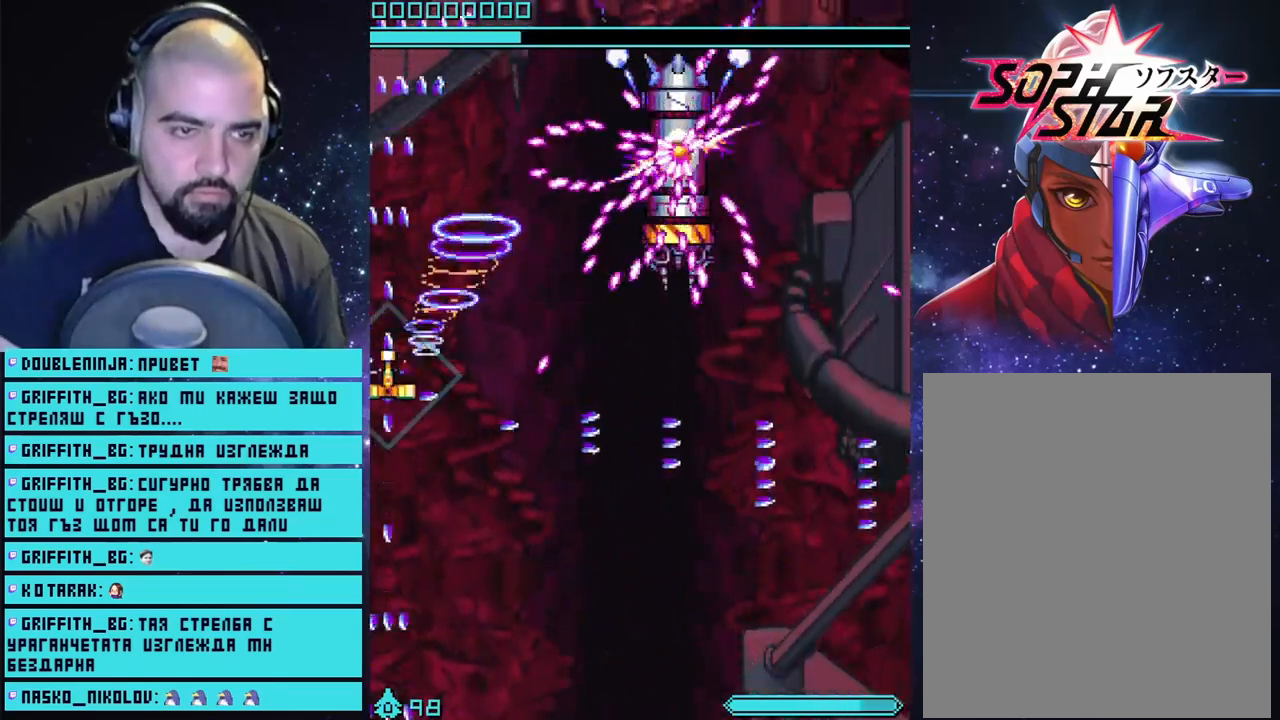
{"buttons": ["CROSS"], "left_stick": "up-right", "right_stick": "center", "events": [[50, "CIRCLE", "down"], [183, "left_stick", "up-right"], [267, "CIRCLE", "up"]]}
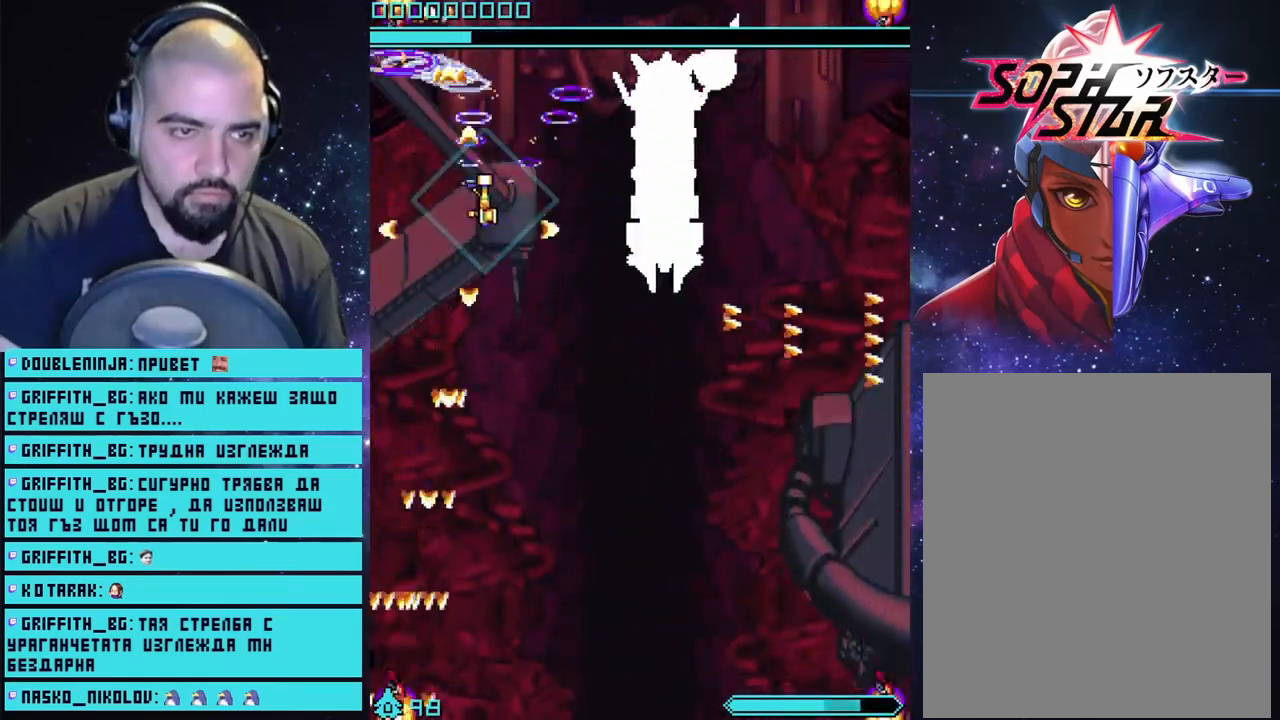
{"buttons": ["CROSS"], "left_stick": "left", "right_stick": "center", "events": [[250, "left_stick", "center"], [400, "left_stick", "left"]]}
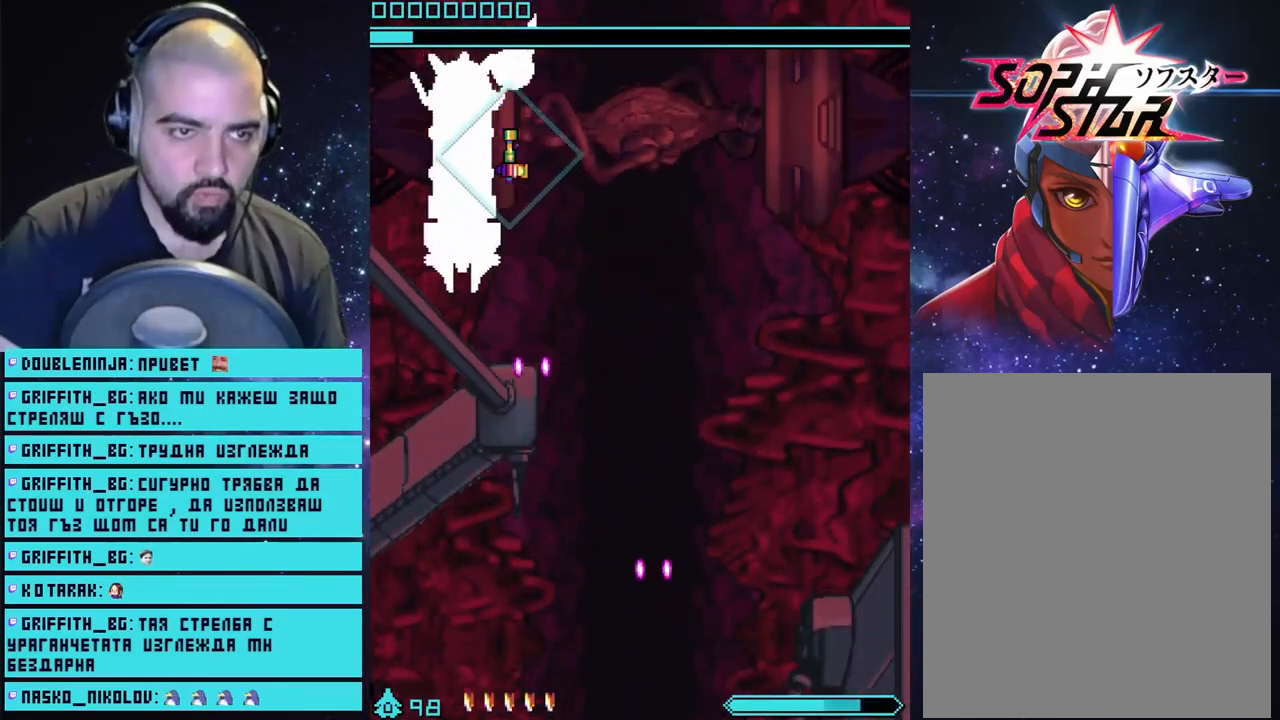
{"buttons": ["CROSS"], "left_stick": "right", "right_stick": "center", "events": [[67, "left_stick", "center"], [200, "left_stick", "right"], [383, "left_stick", "center"], [433, "left_stick", "right"]]}
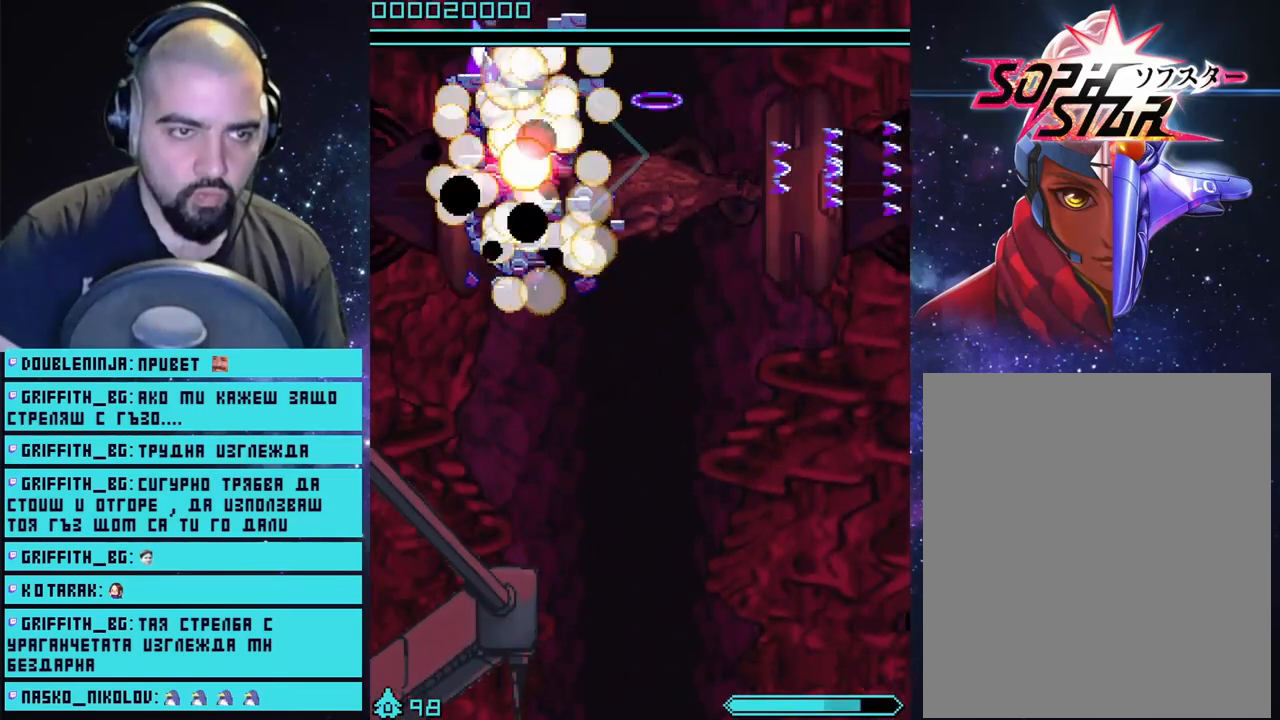
{"buttons": ["CROSS"], "left_stick": "down", "right_stick": "center", "events": [[133, "left_stick", "center"], [467, "left_stick", "down"]]}
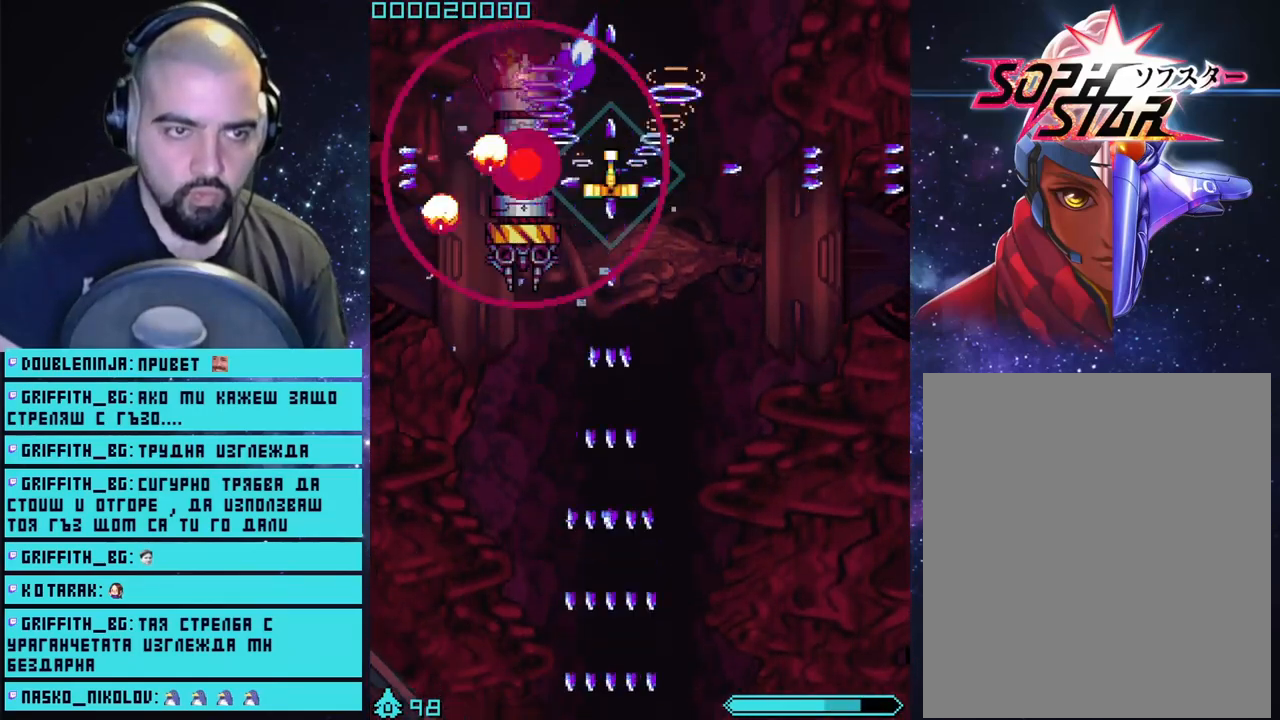
{"buttons": [], "left_stick": "down", "right_stick": "center", "events": [[233, "CROSS", "up"]]}
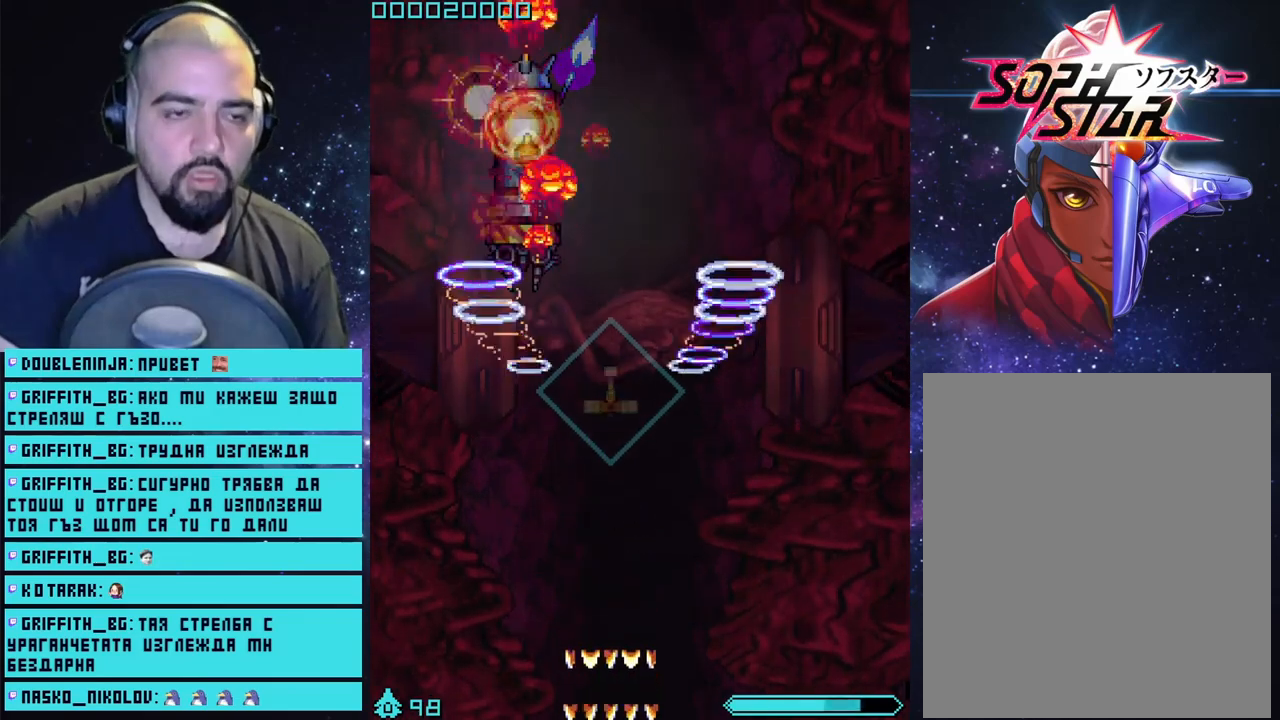
{"buttons": [], "left_stick": "center", "right_stick": "center", "events": [[450, "left_stick", "center"]]}